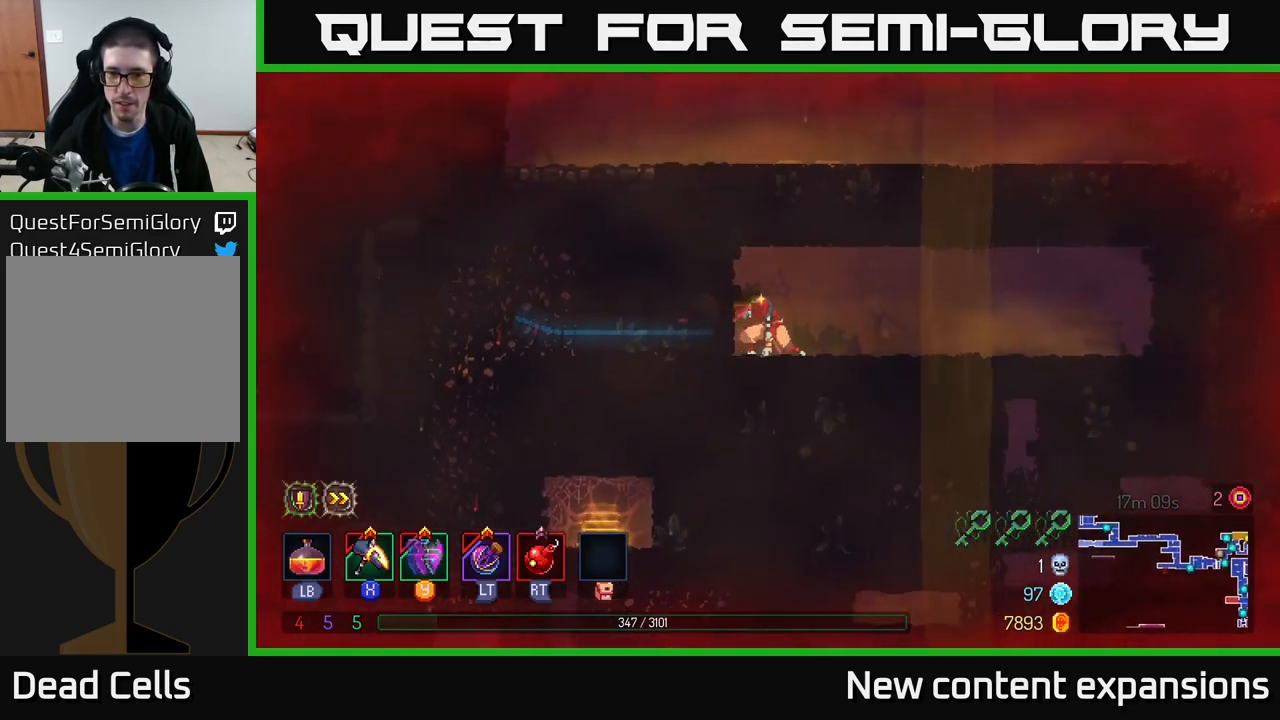
Gameplay with a controller (Xbox layout); each line is a JSON object with the inputs held at the frame after it. "events" lists button and stick changes between this image and that frame as [ms after this image, input, new state], when the widget could be followed in between.
{"buttons": [], "left_stick": "down", "right_stick": "center", "events": [[300, "left_stick", "down"]]}
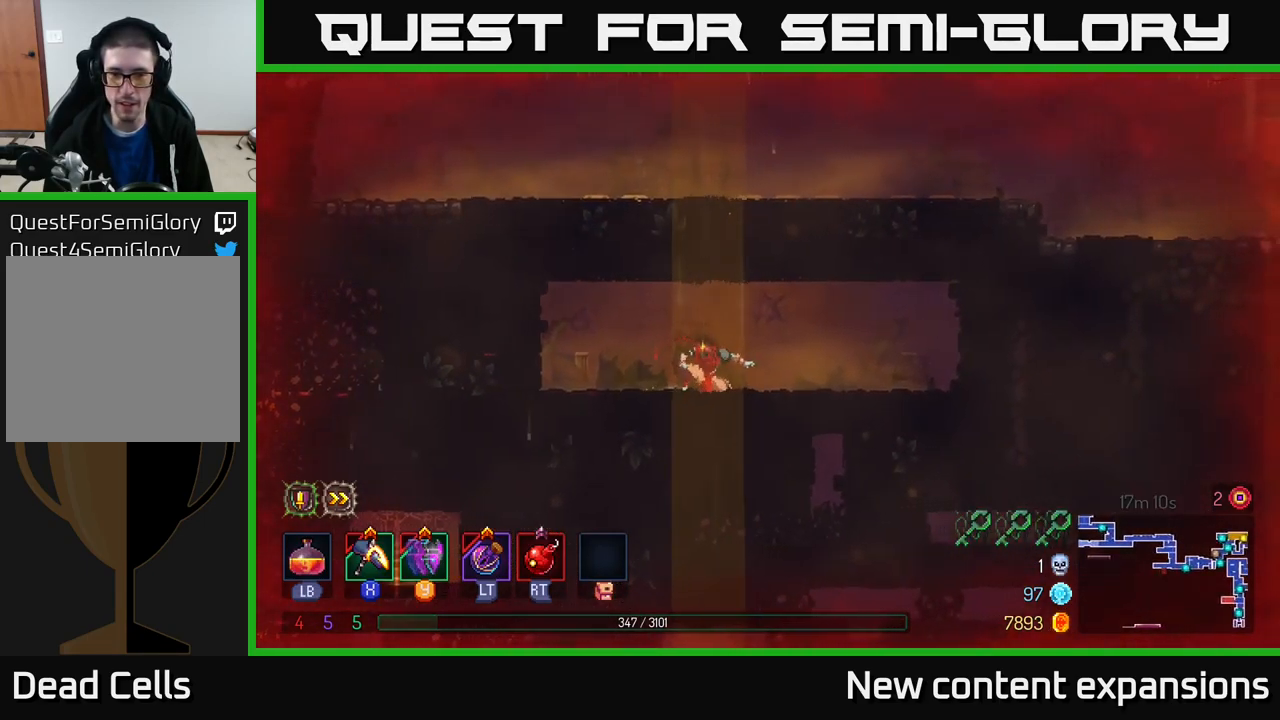
{"buttons": [], "left_stick": "down-left", "right_stick": "center", "events": [[184, "left_stick", "down-left"]]}
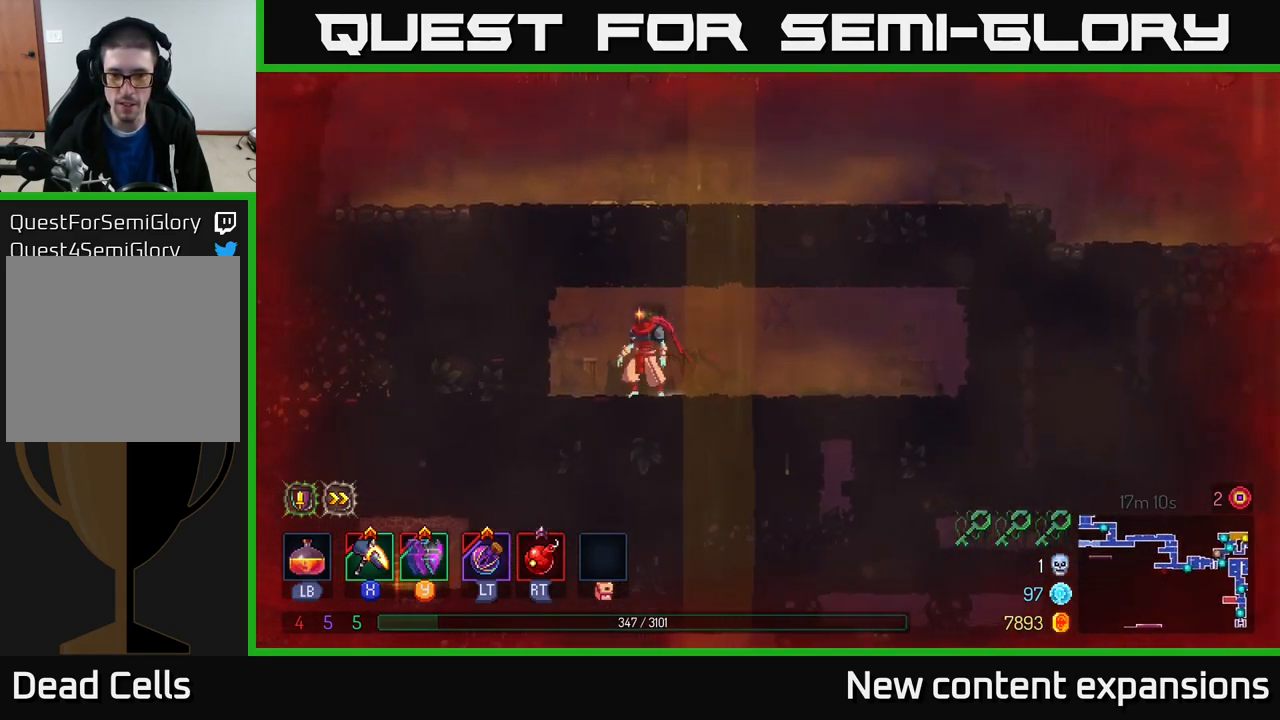
{"buttons": [], "left_stick": "down", "right_stick": "center", "events": [[100, "left_stick", "down"], [134, "A", "down"], [267, "A", "up"]]}
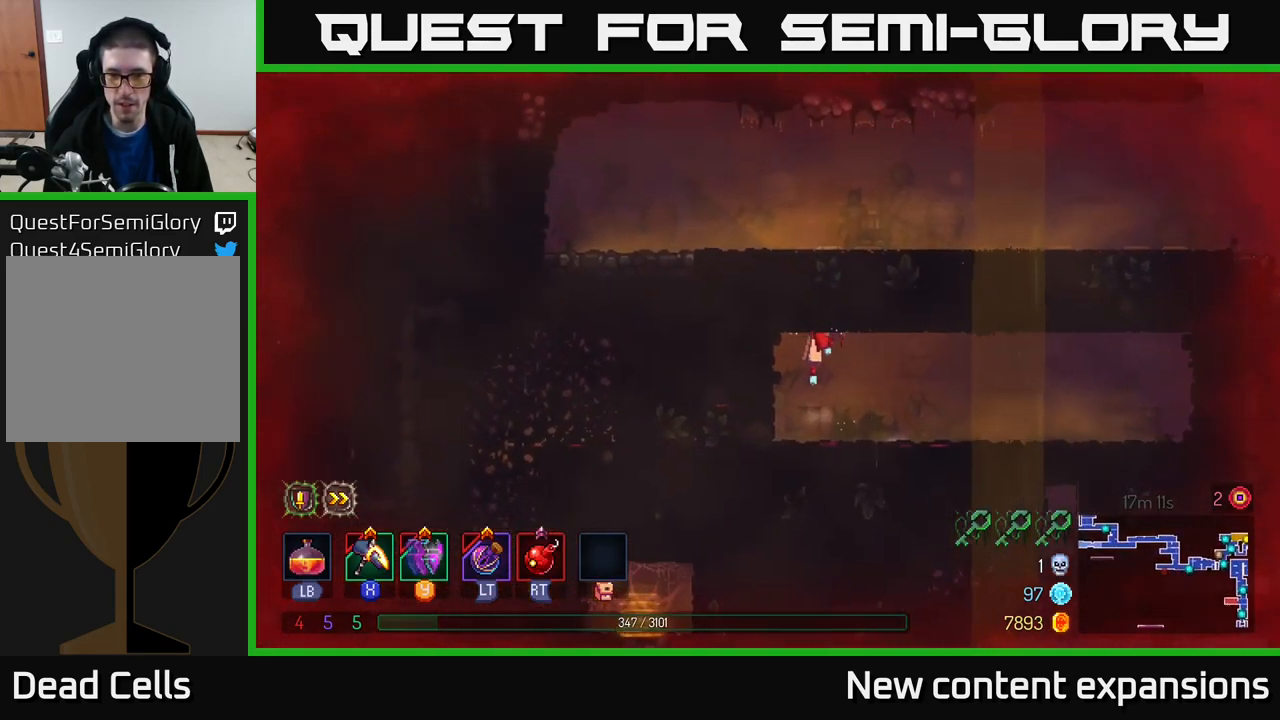
{"buttons": [], "left_stick": "down", "right_stick": "center", "events": [[317, "A", "down"], [434, "A", "up"]]}
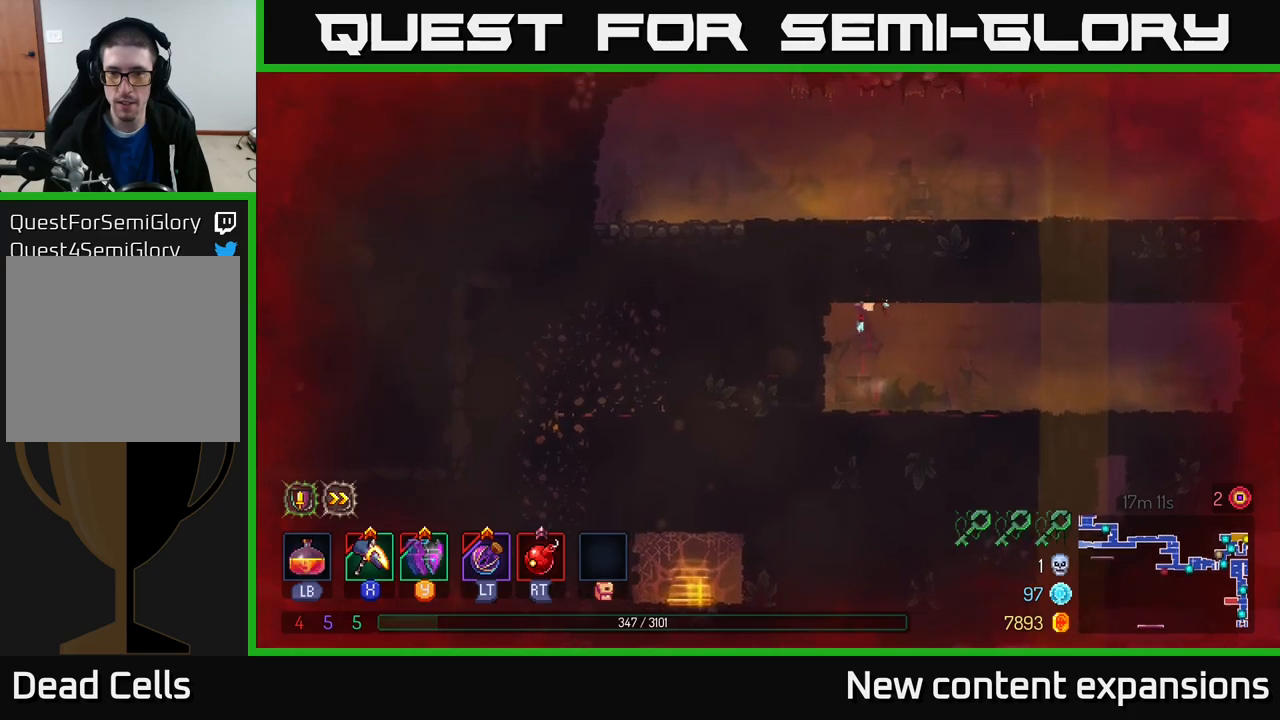
{"buttons": ["A"], "left_stick": "down", "right_stick": "center", "events": [[66, "left_stick", "right"], [433, "left_stick", "down"], [500, "A", "down"]]}
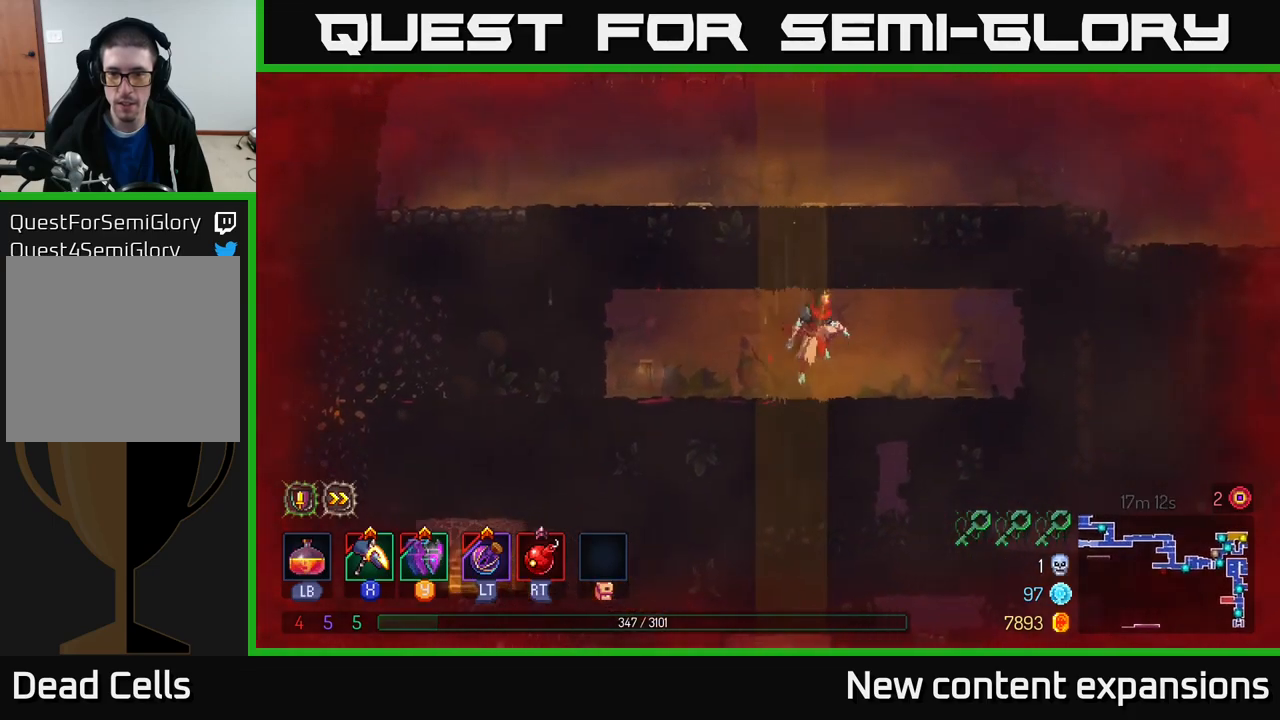
{"buttons": [], "left_stick": "down", "right_stick": "center", "events": [[83, "A", "up"], [183, "left_stick", "right"], [316, "left_stick", "down"]]}
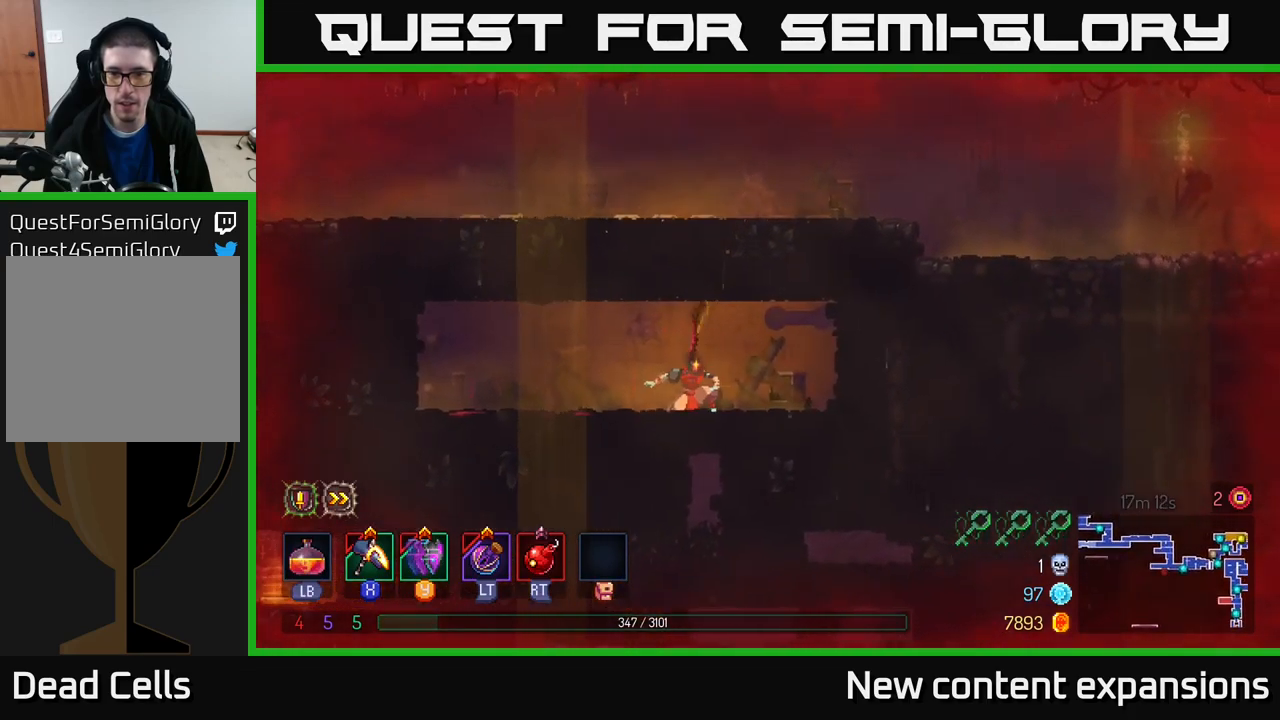
{"buttons": [], "left_stick": "right", "right_stick": "center", "events": [[100, "A", "down"], [183, "A", "up"], [200, "left_stick", "right"]]}
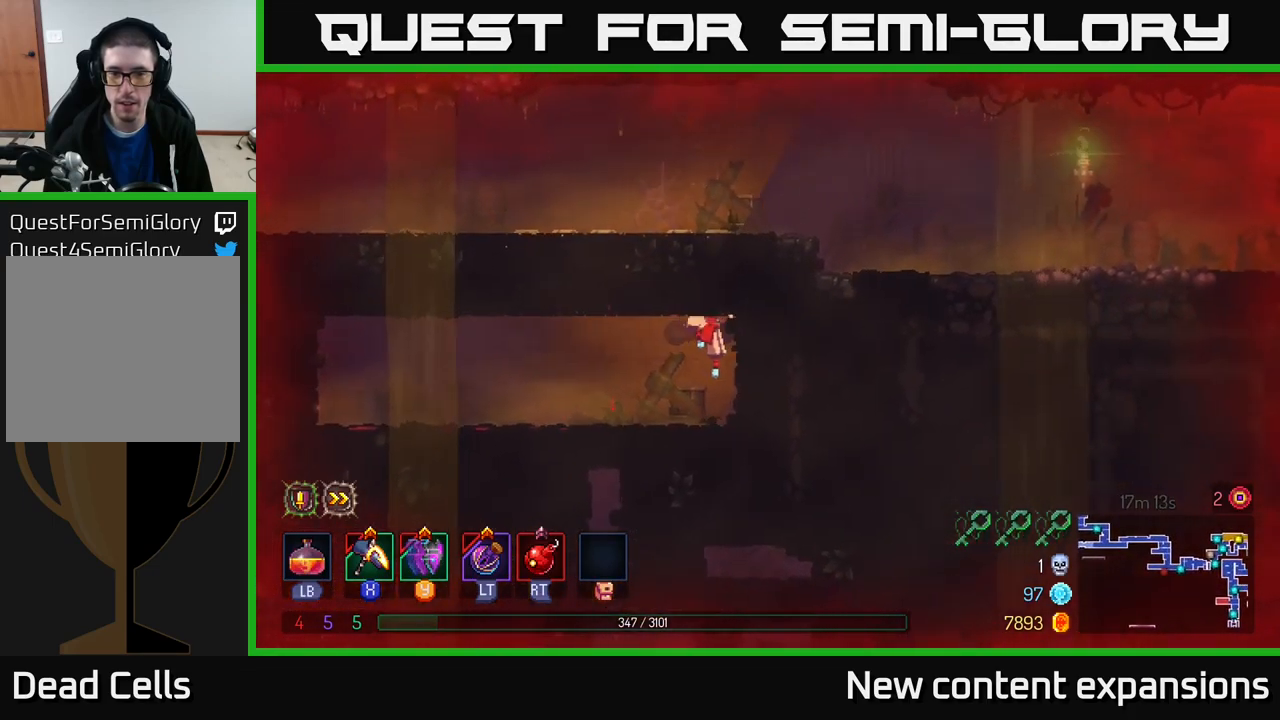
{"buttons": [], "left_stick": "down-right", "right_stick": "center", "events": [[33, "left_stick", "down"], [266, "A", "down"], [383, "A", "up"], [383, "left_stick", "down-right"]]}
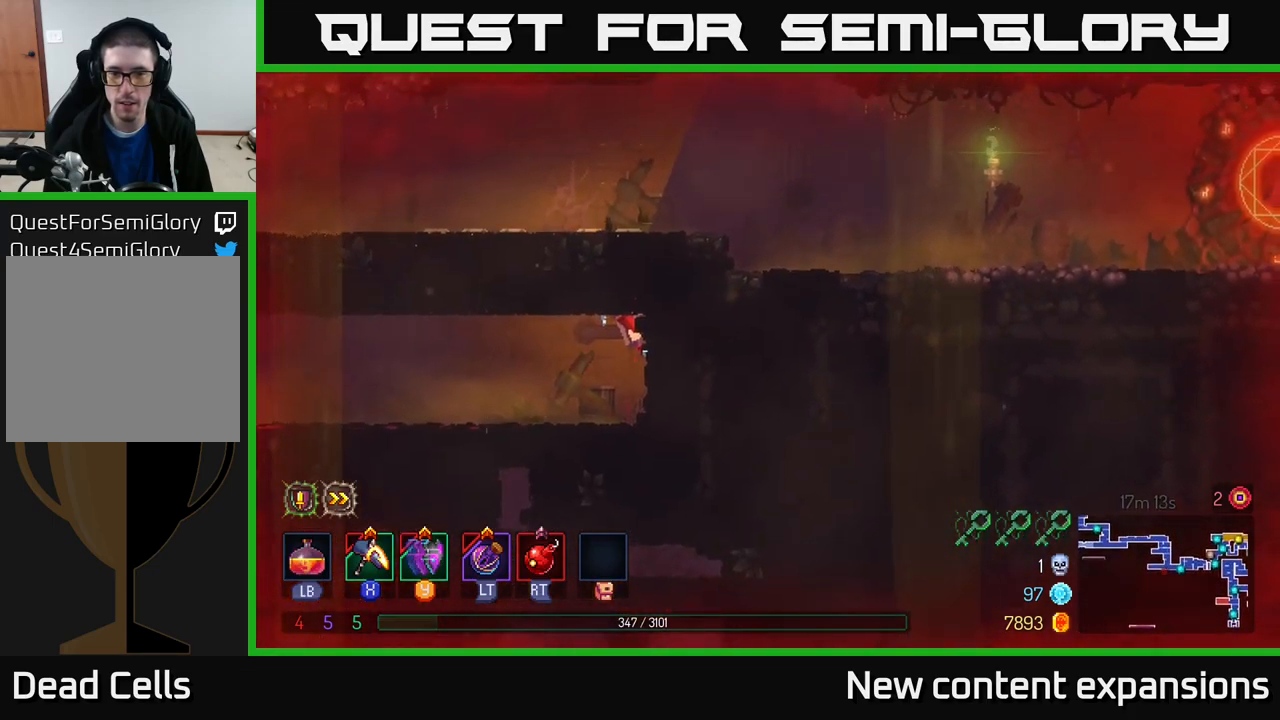
{"buttons": [], "left_stick": "down-right", "right_stick": "center", "events": []}
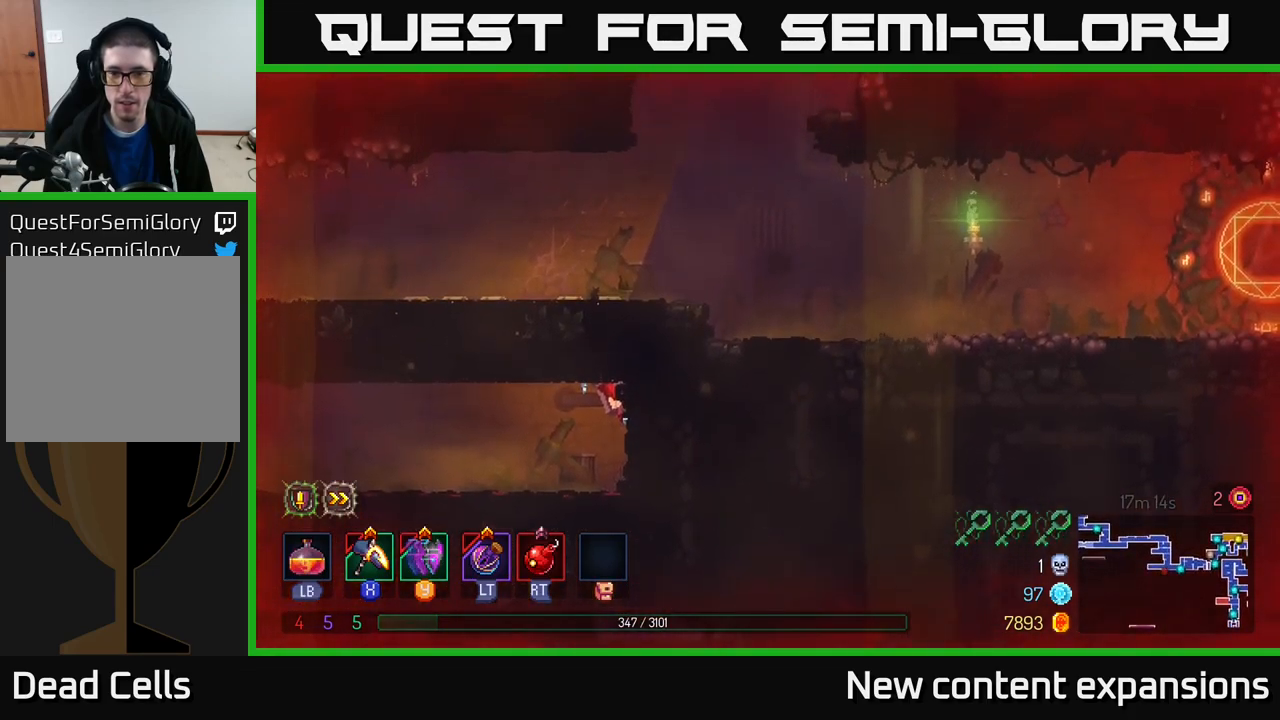
{"buttons": [], "left_stick": "down", "right_stick": "center", "events": [[100, "left_stick", "down"], [233, "A", "down"], [300, "A", "up"]]}
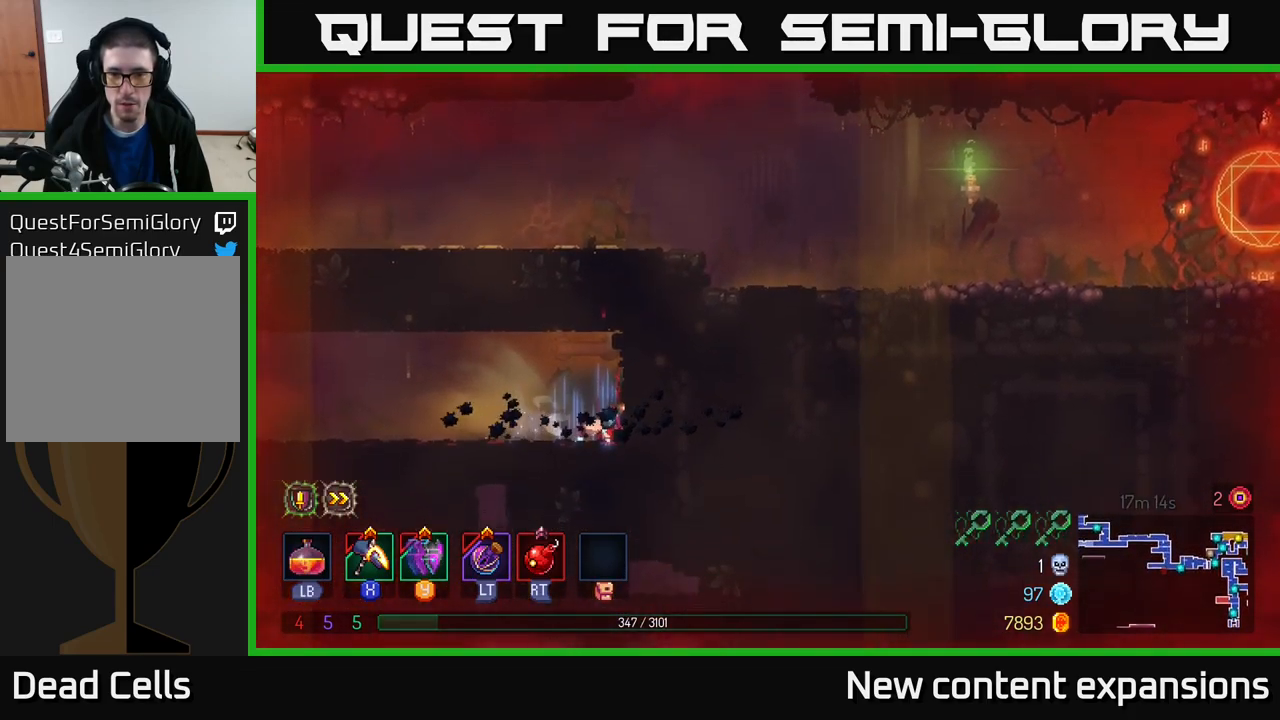
{"buttons": [], "left_stick": "down-right", "right_stick": "down-right", "events": [[83, "left_stick", "down-right"], [133, "right_stick", "down"], [266, "right_stick", "down-right"], [300, "left_stick", "center"], [483, "left_stick", "down-right"]]}
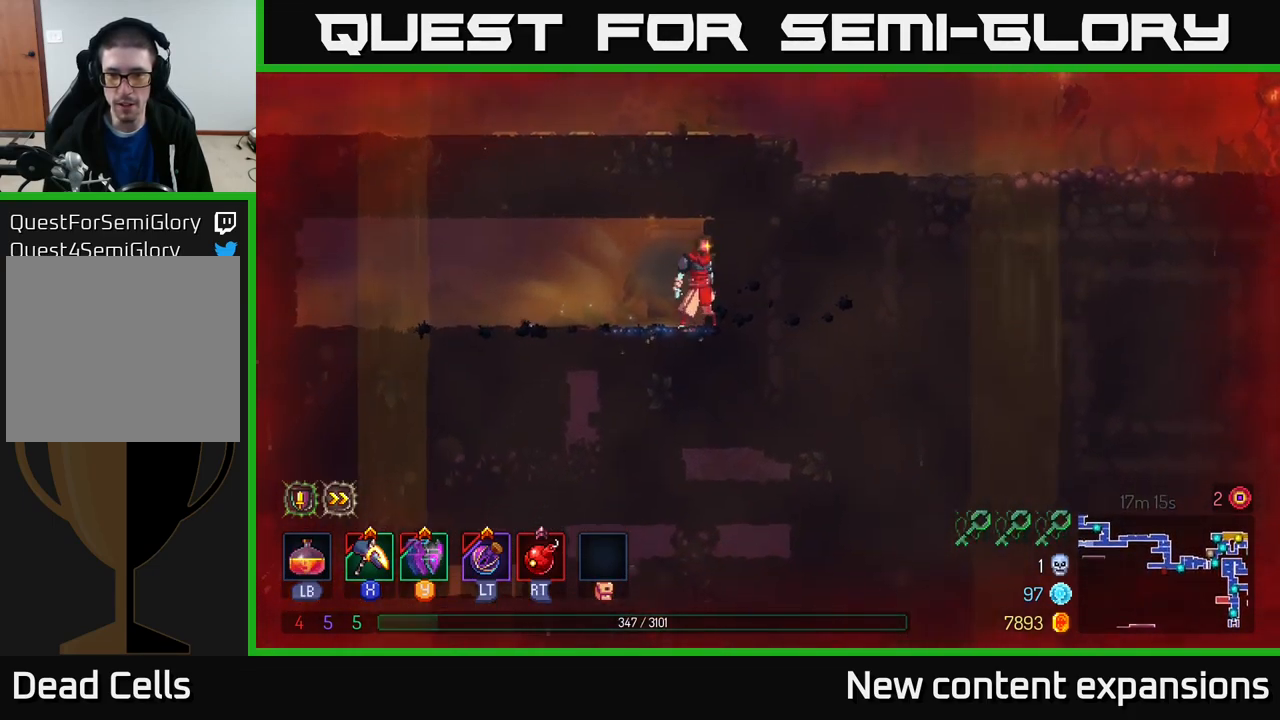
{"buttons": [], "left_stick": "center", "right_stick": "down", "events": [[316, "left_stick", "center"], [500, "right_stick", "down"]]}
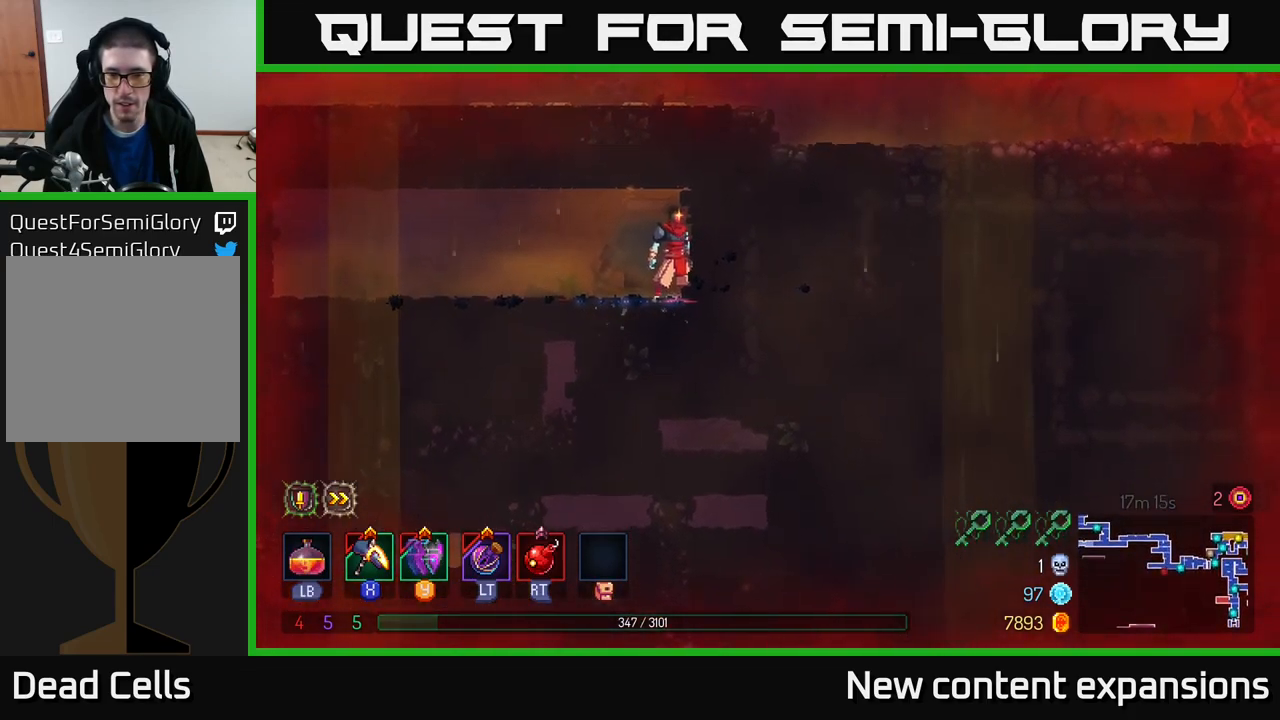
{"buttons": [], "left_stick": "down-left", "right_stick": "down", "events": [[216, "left_stick", "left"], [466, "left_stick", "down-left"]]}
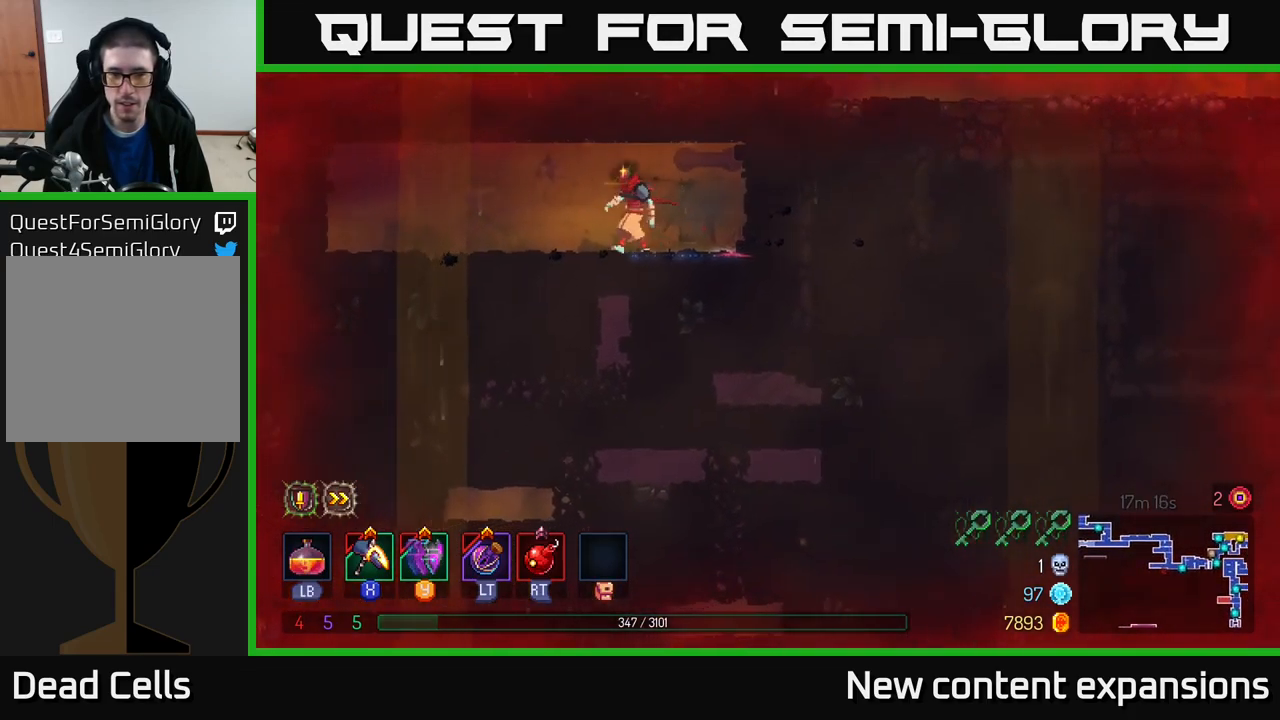
{"buttons": [], "left_stick": "center", "right_stick": "down", "events": [[133, "left_stick", "center"]]}
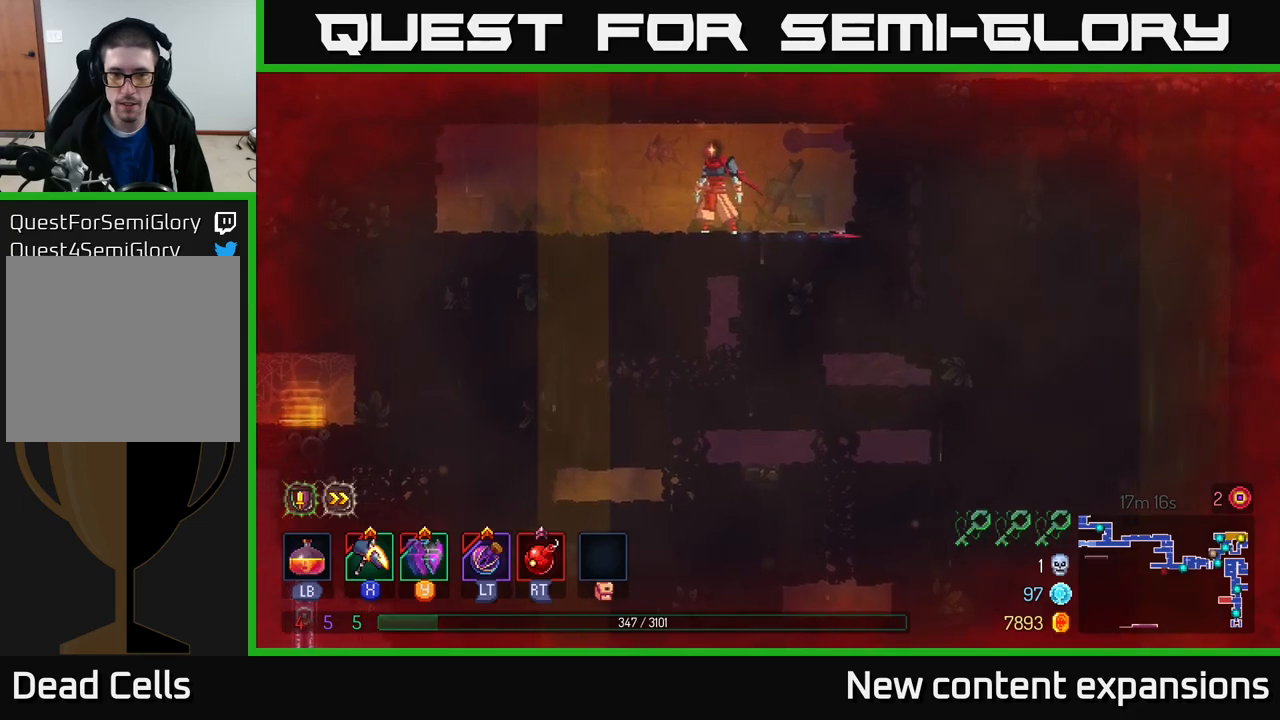
{"buttons": [], "left_stick": "center", "right_stick": "down", "events": []}
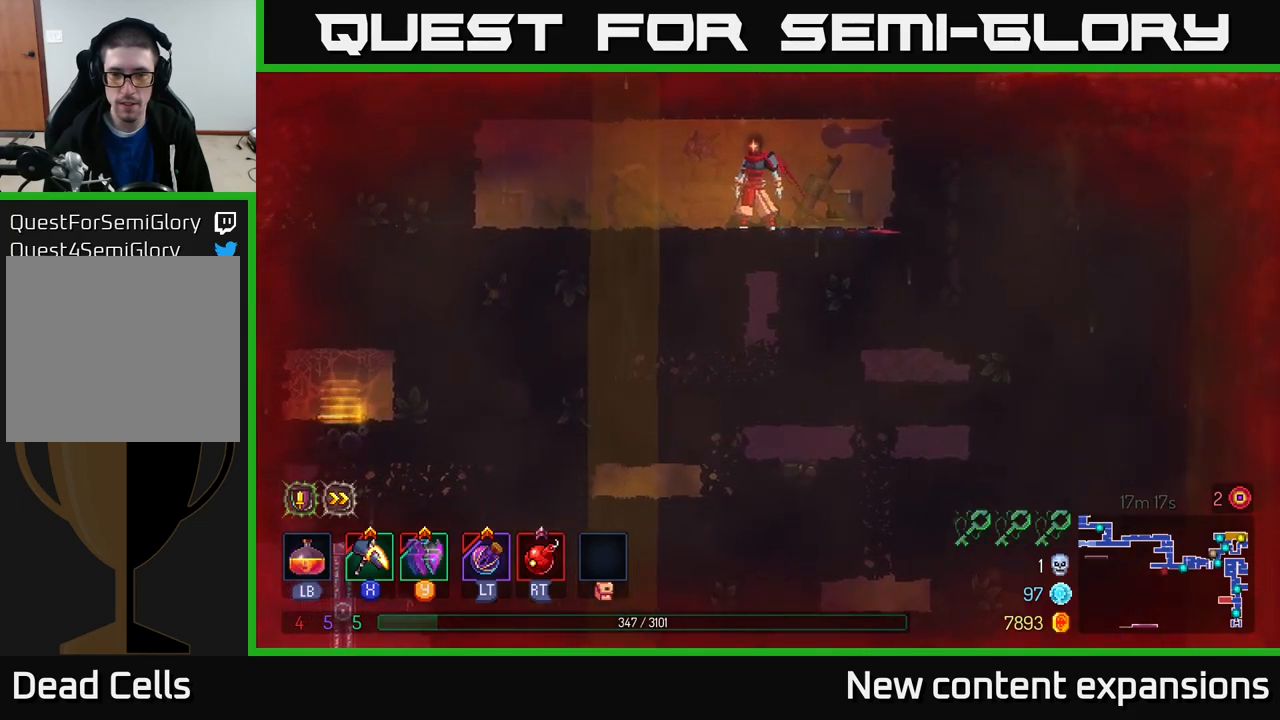
{"buttons": [], "left_stick": "center", "right_stick": "down-right", "events": [[17, "right_stick", "down-right"]]}
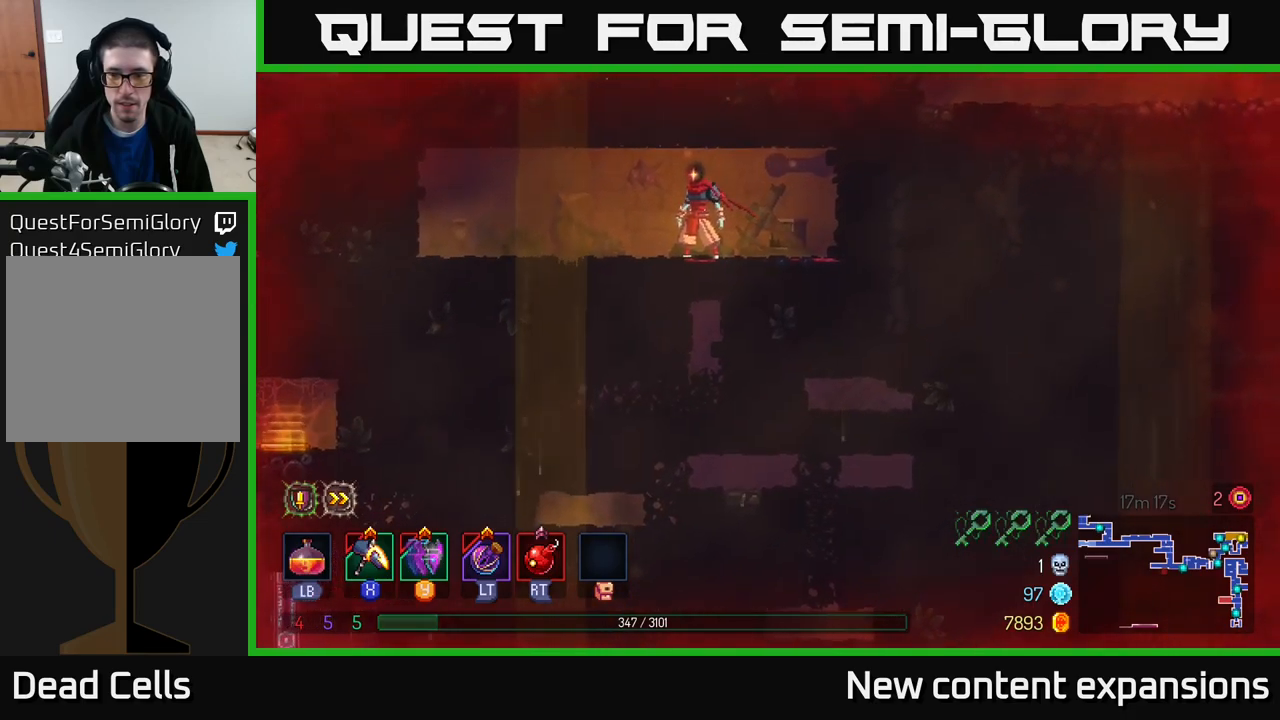
{"buttons": [], "left_stick": "center", "right_stick": "down-right", "events": []}
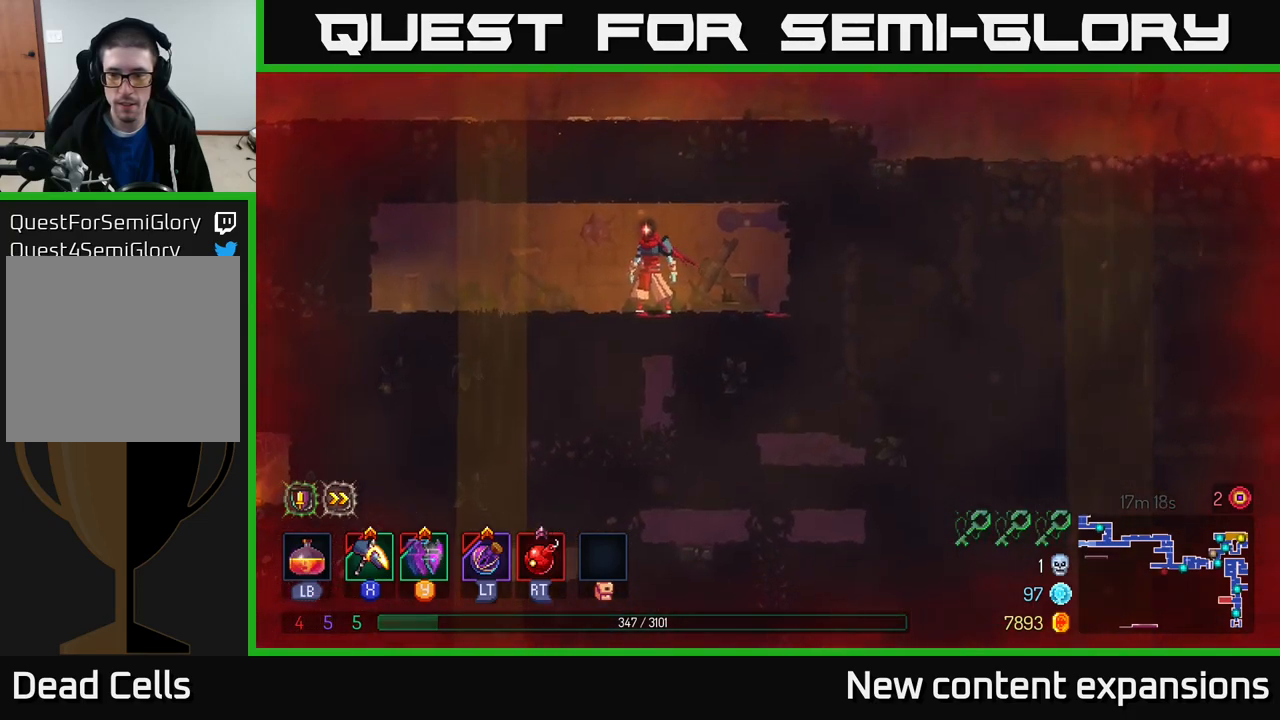
{"buttons": [], "left_stick": "center", "right_stick": "center", "events": [[417, "right_stick", "center"]]}
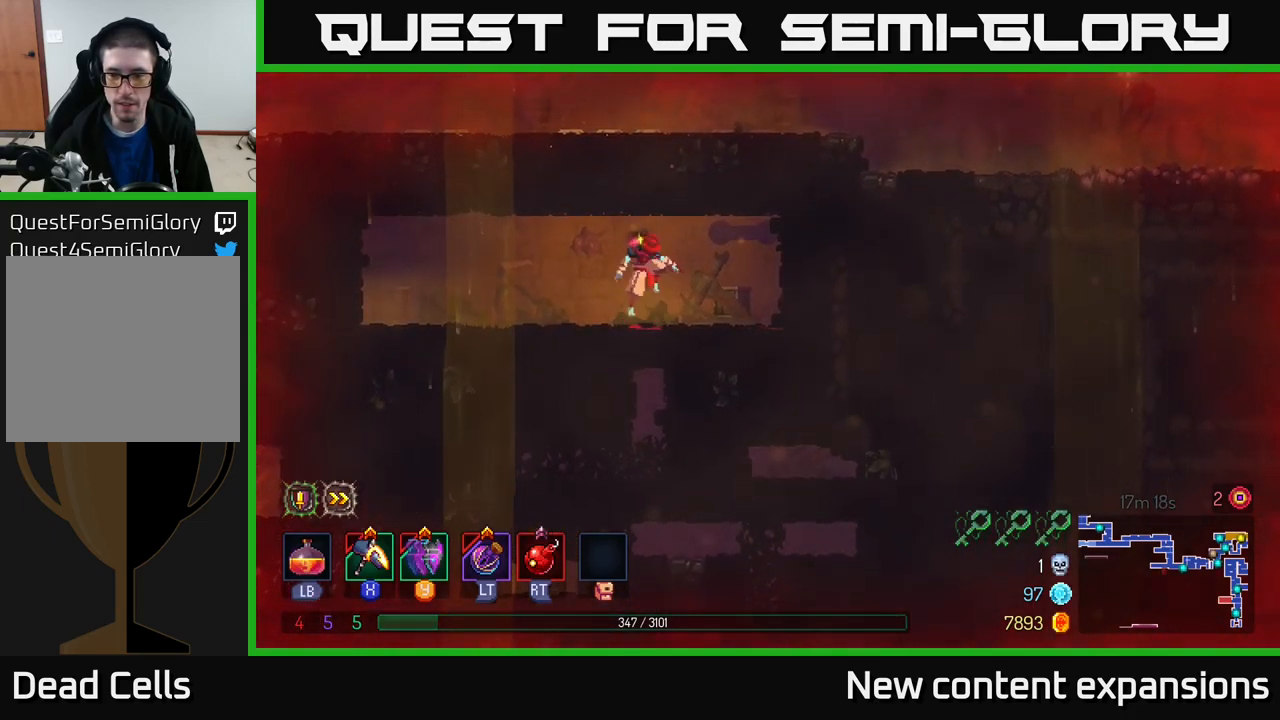
{"buttons": [], "left_stick": "right", "right_stick": "center", "events": [[17, "A", "down"], [33, "left_stick", "up-right"], [117, "A", "up"], [167, "A", "down"], [317, "A", "up"], [317, "left_stick", "right"]]}
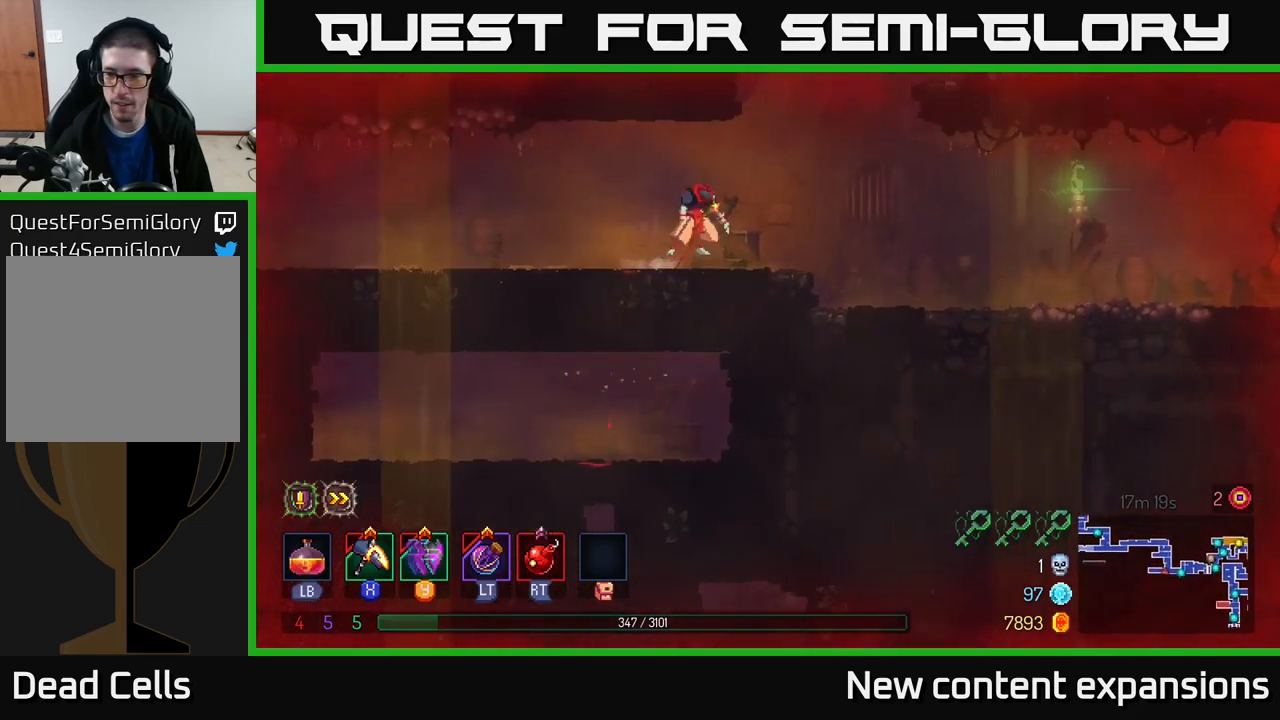
{"buttons": [], "left_stick": "right", "right_stick": "center", "events": [[33, "B", "down"], [183, "B", "up"], [383, "A", "down"], [483, "A", "up"]]}
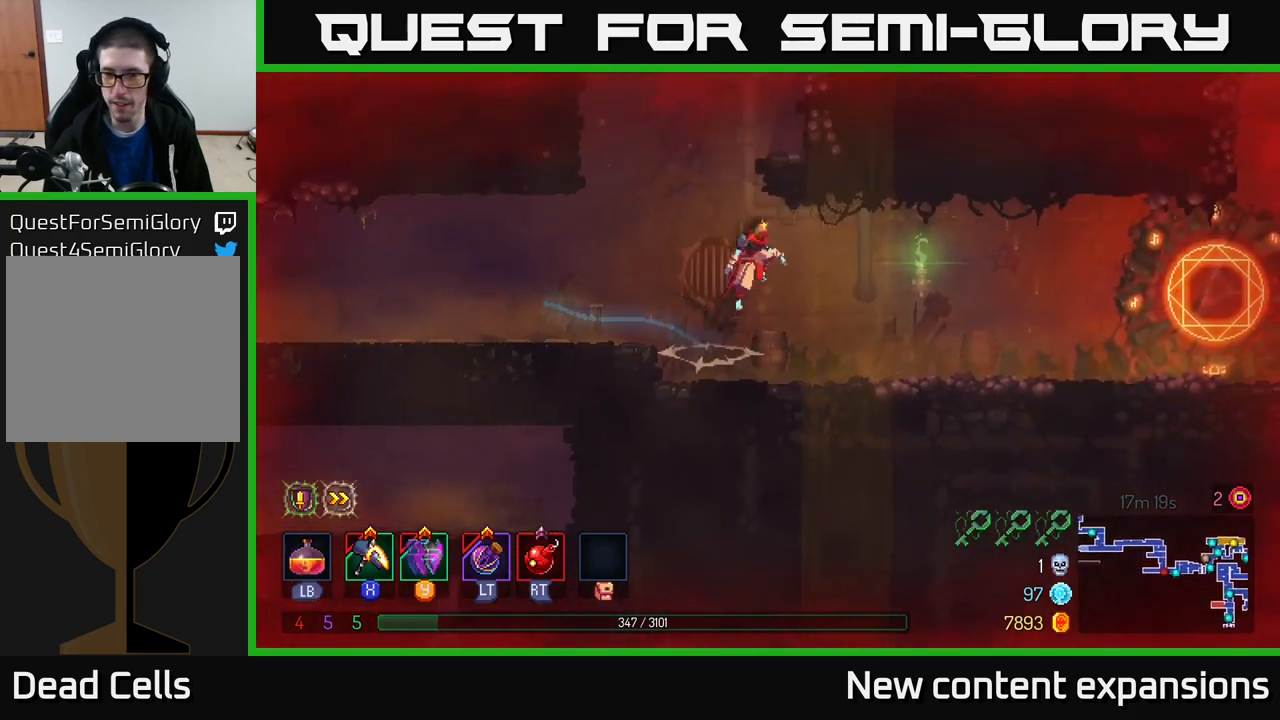
{"buttons": ["B"], "left_stick": "right", "right_stick": "center", "events": [[400, "B", "down"]]}
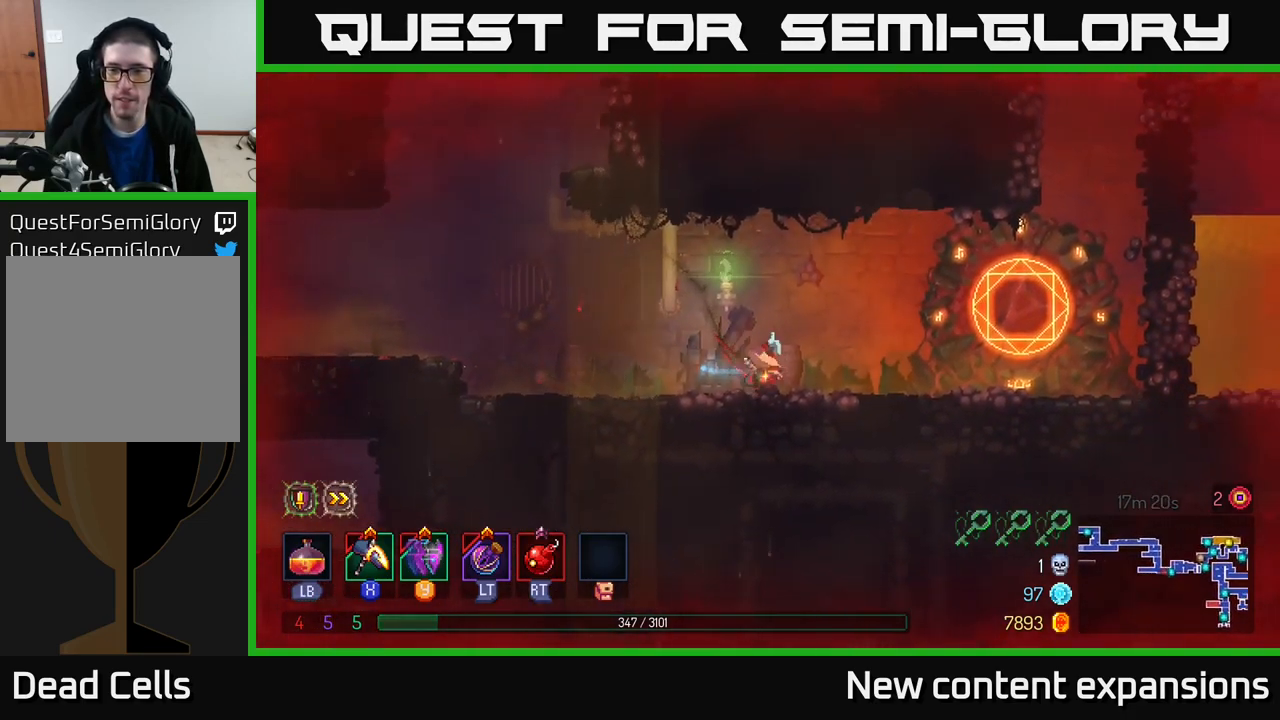
{"buttons": ["R1"], "left_stick": "center", "right_stick": "center", "events": [[83, "B", "up"], [467, "R1", "down"], [467, "left_stick", "center"]]}
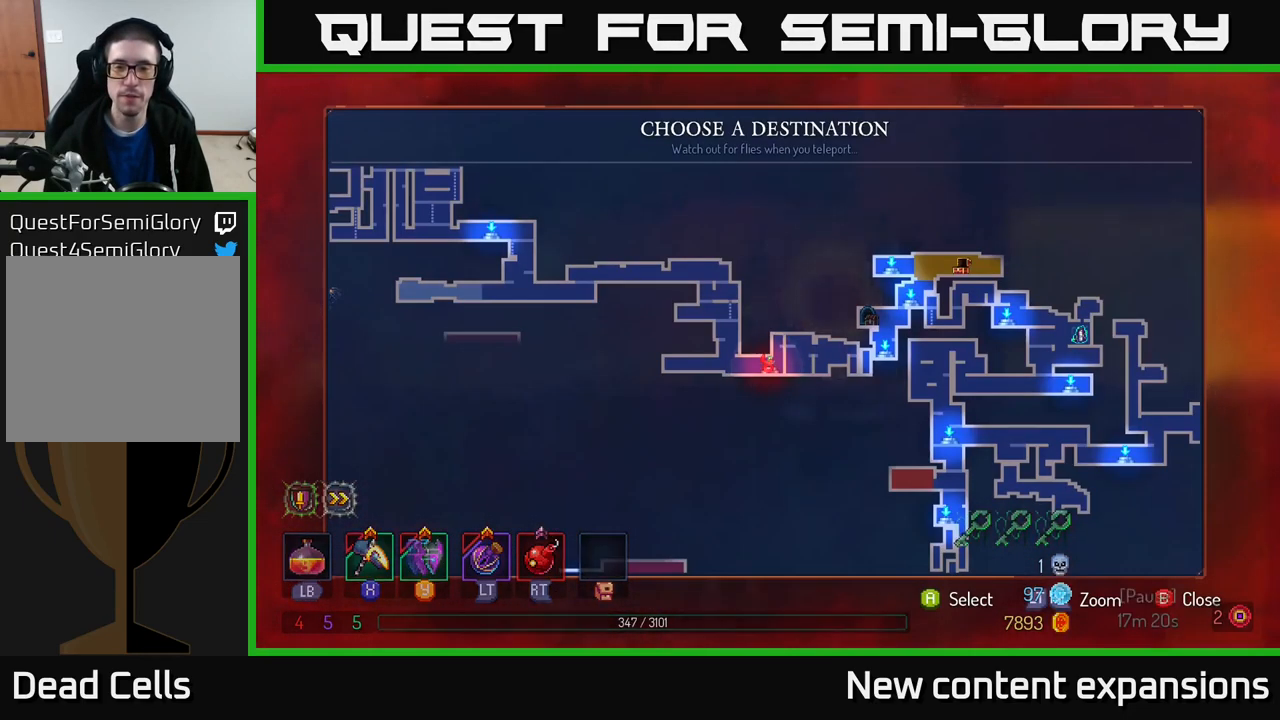
{"buttons": [], "left_stick": "center", "right_stick": "center", "events": [[67, "R1", "up"]]}
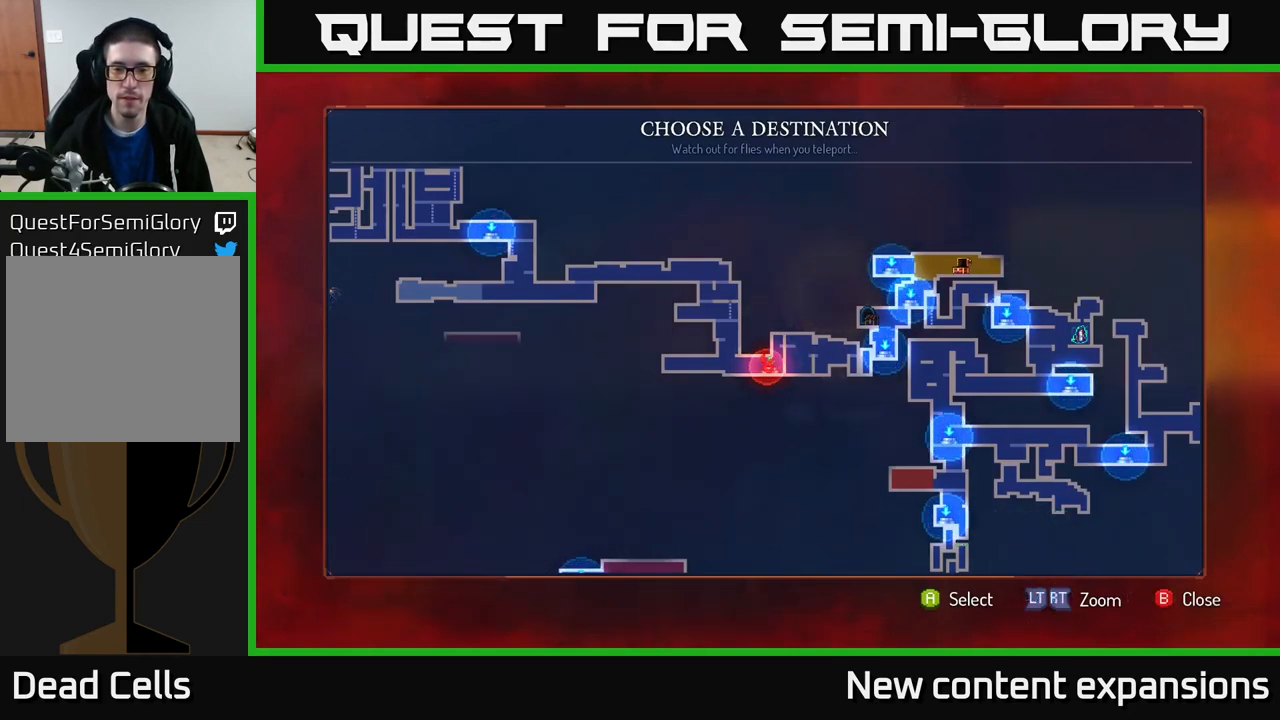
{"buttons": [], "left_stick": "left", "right_stick": "center", "events": [[466, "left_stick", "left"]]}
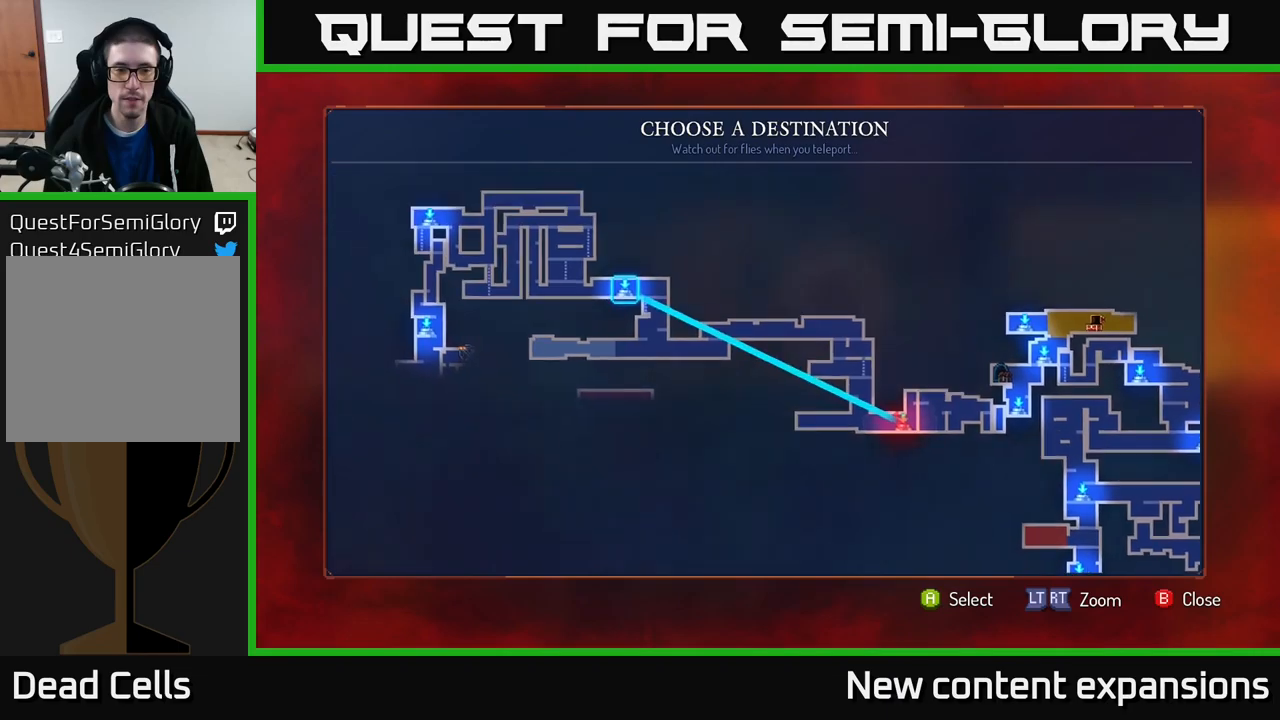
{"buttons": [], "left_stick": "center", "right_stick": "center", "events": [[184, "left_stick", "center"]]}
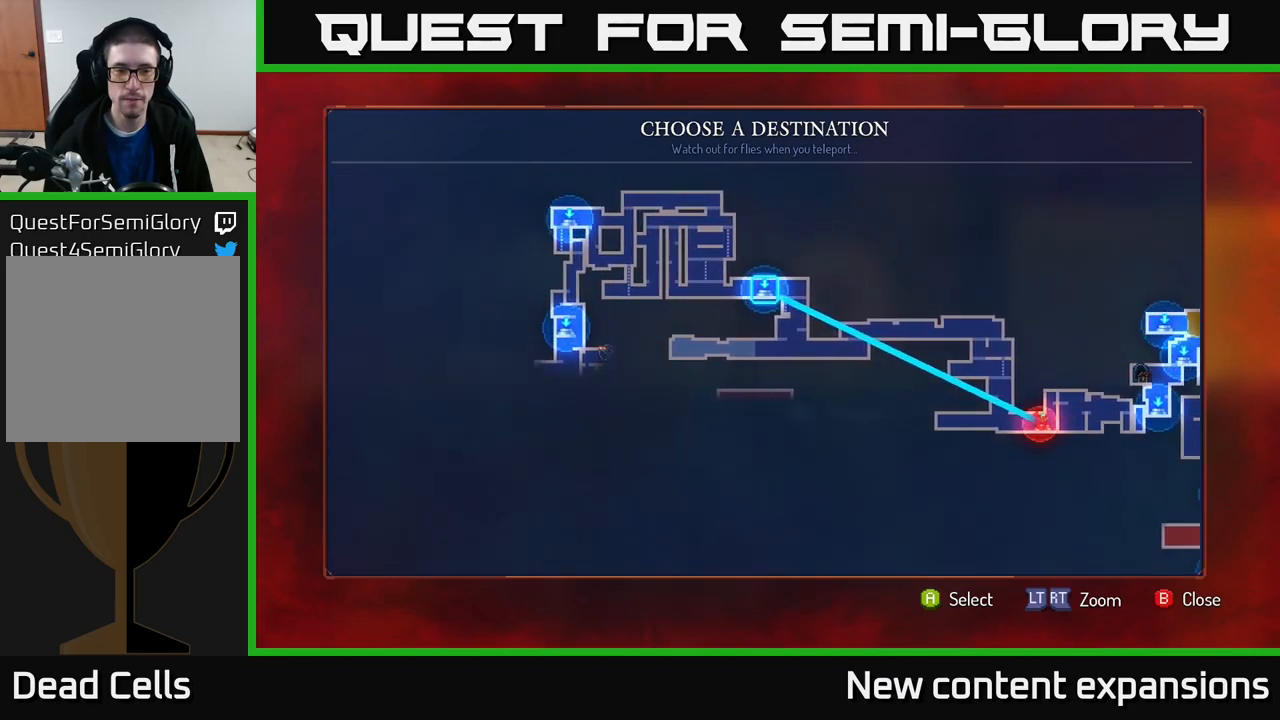
{"buttons": [], "left_stick": "center", "right_stick": "center", "events": [[334, "left_stick", "left"], [500, "left_stick", "center"]]}
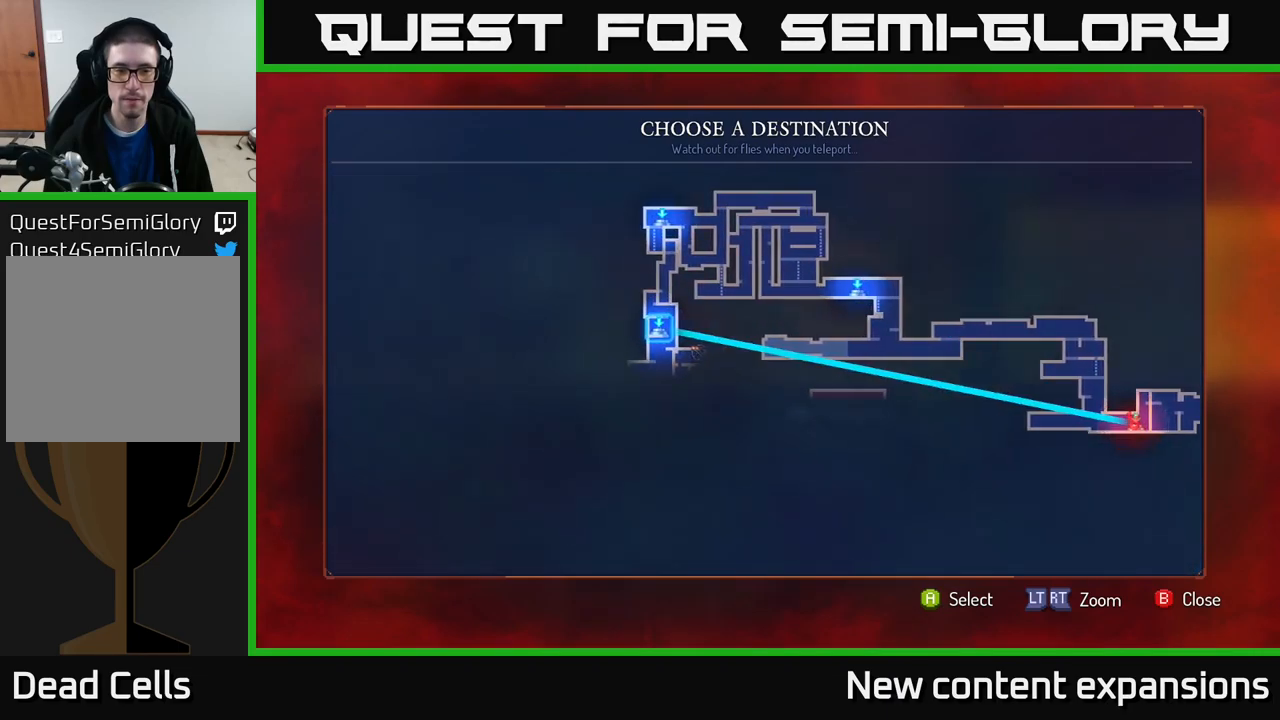
{"buttons": [], "left_stick": "center", "right_stick": "center", "events": [[67, "A", "down"], [150, "A", "up"]]}
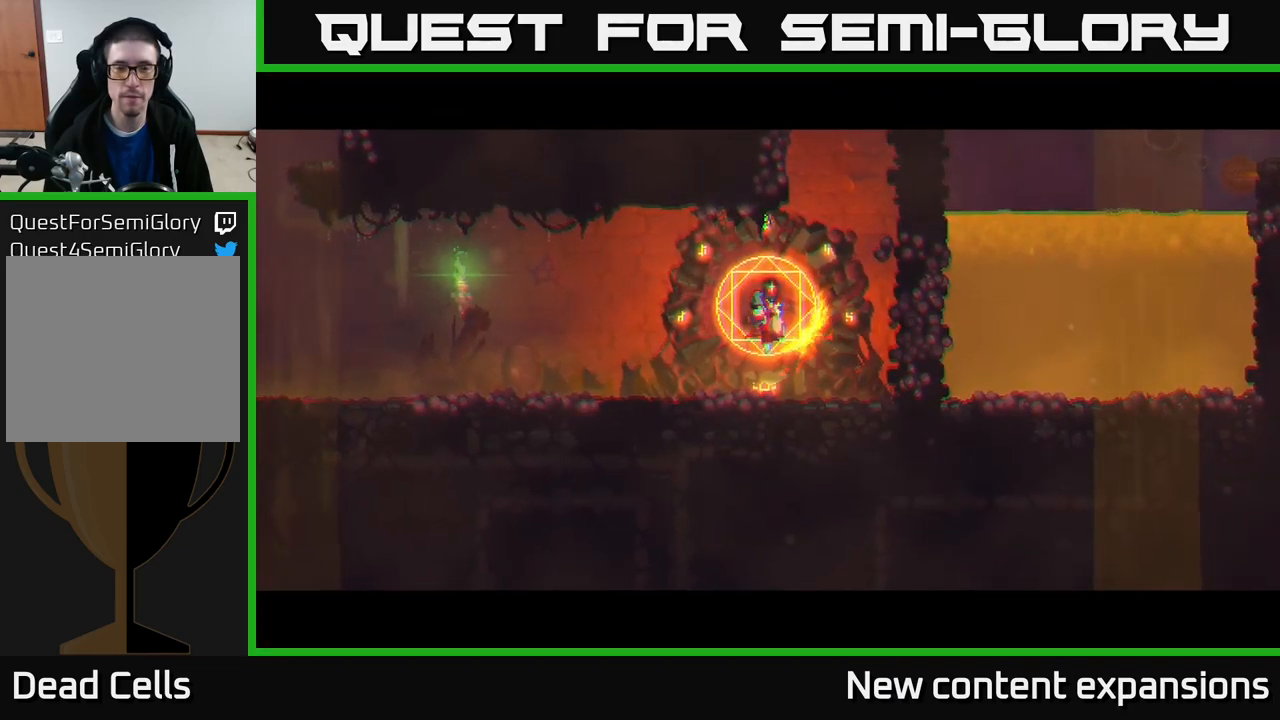
{"buttons": [], "left_stick": "center", "right_stick": "center", "events": []}
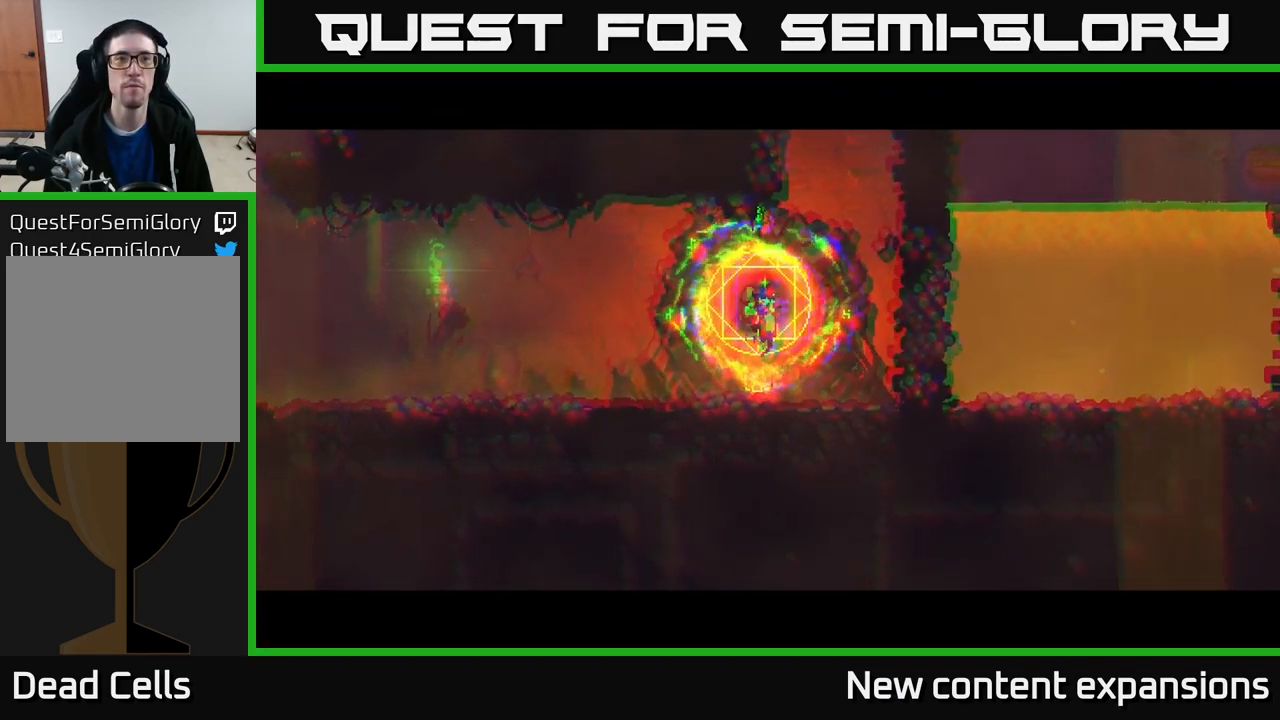
{"buttons": [], "left_stick": "center", "right_stick": "center", "events": []}
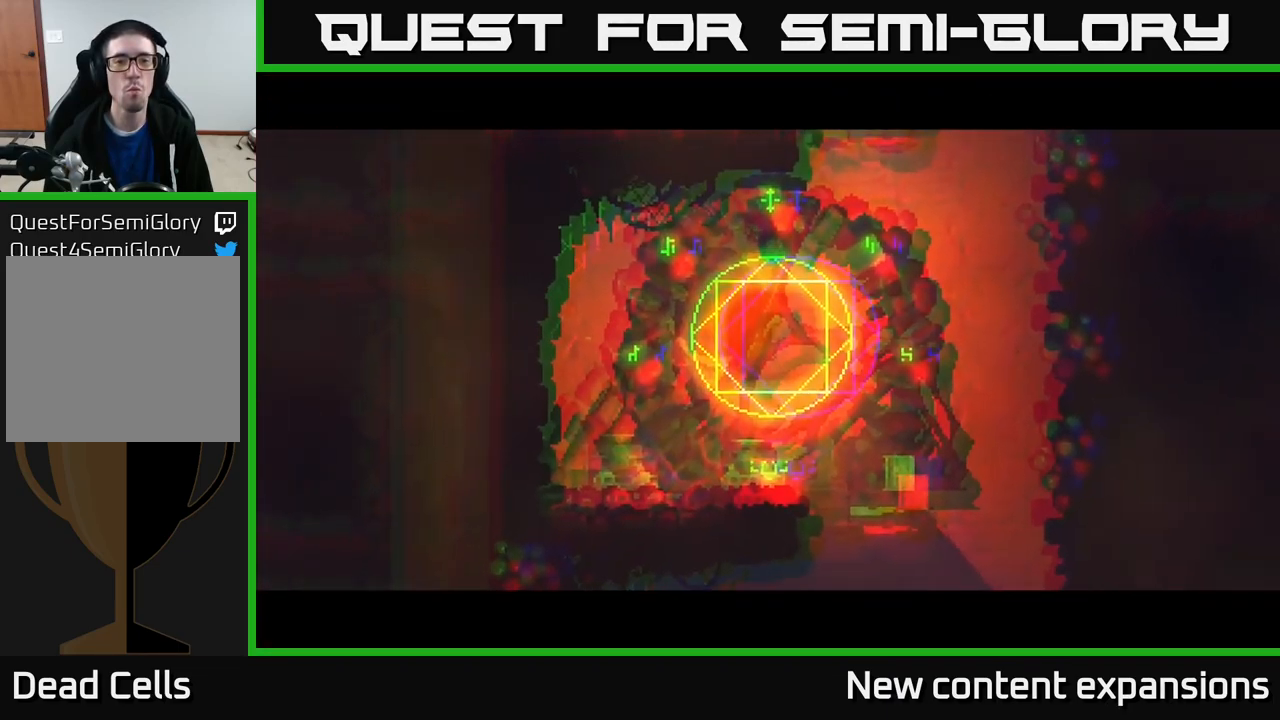
{"buttons": [], "left_stick": "right", "right_stick": "center", "events": [[400, "left_stick", "right"]]}